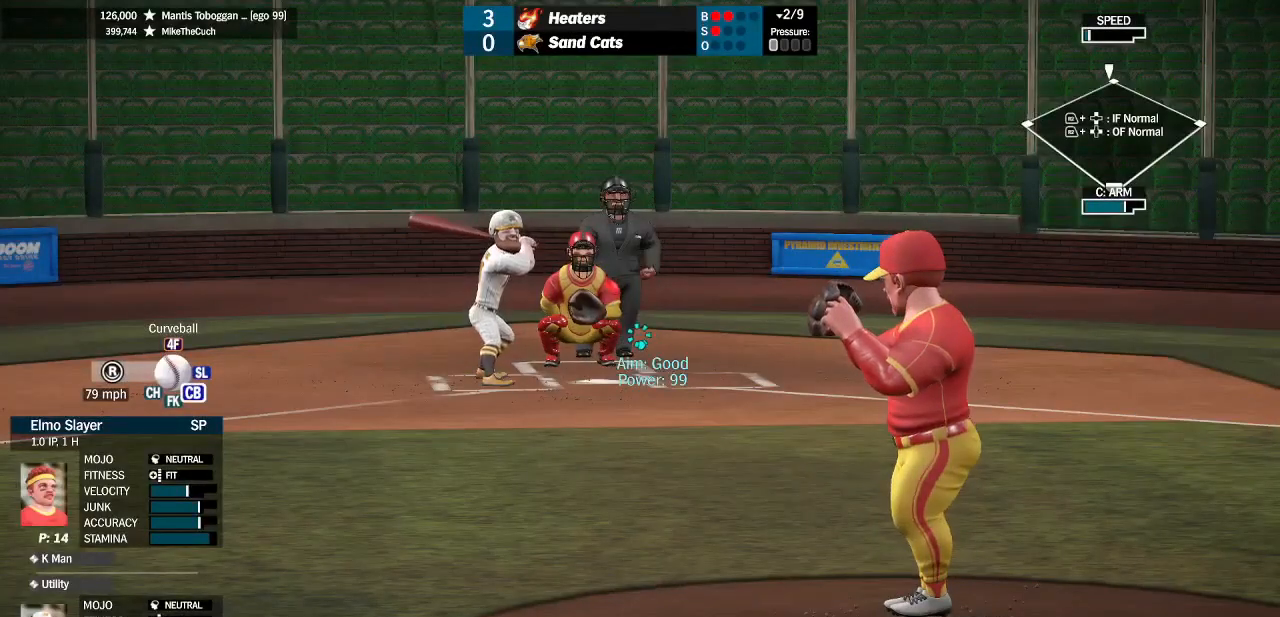
Gameplay with a controller (PlayStation layout); each line is a JSON object with the inputs held at the frame after it. "events" lists button and stick changes between this image and that frame as [ms after this image, input, new state], when the widget could be followed in between. Not read: SQUARE.
{"buttons": [], "left_stick": "center", "right_stick": "center", "events": []}
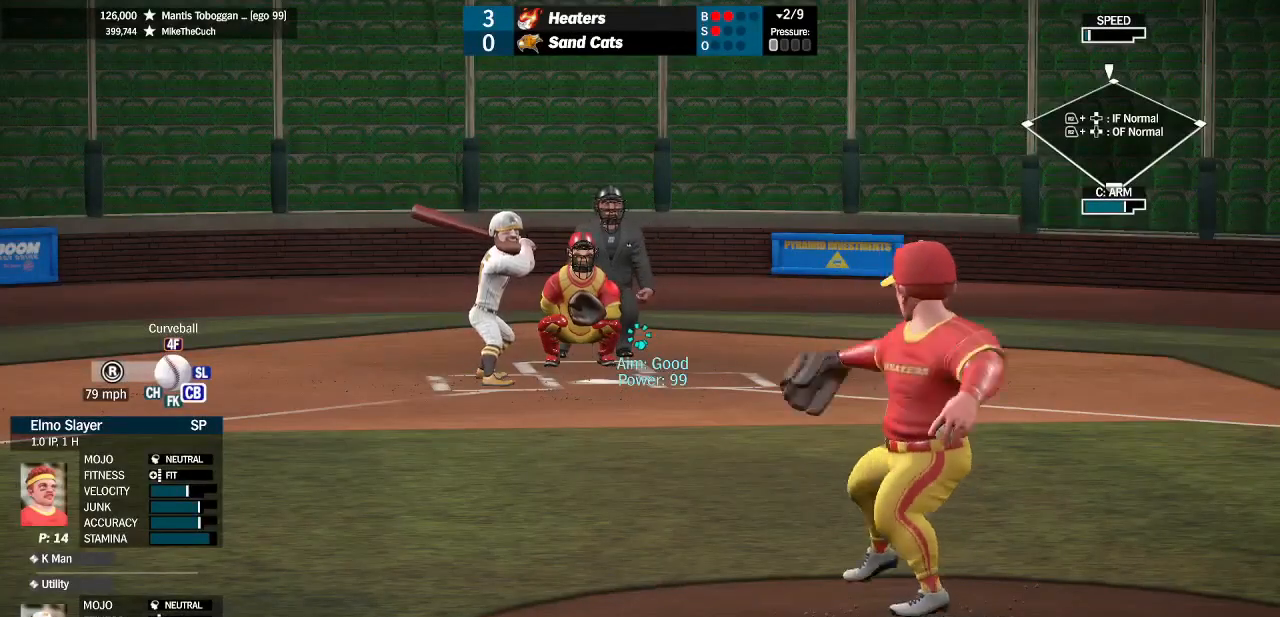
{"buttons": [], "left_stick": "center", "right_stick": "center", "events": []}
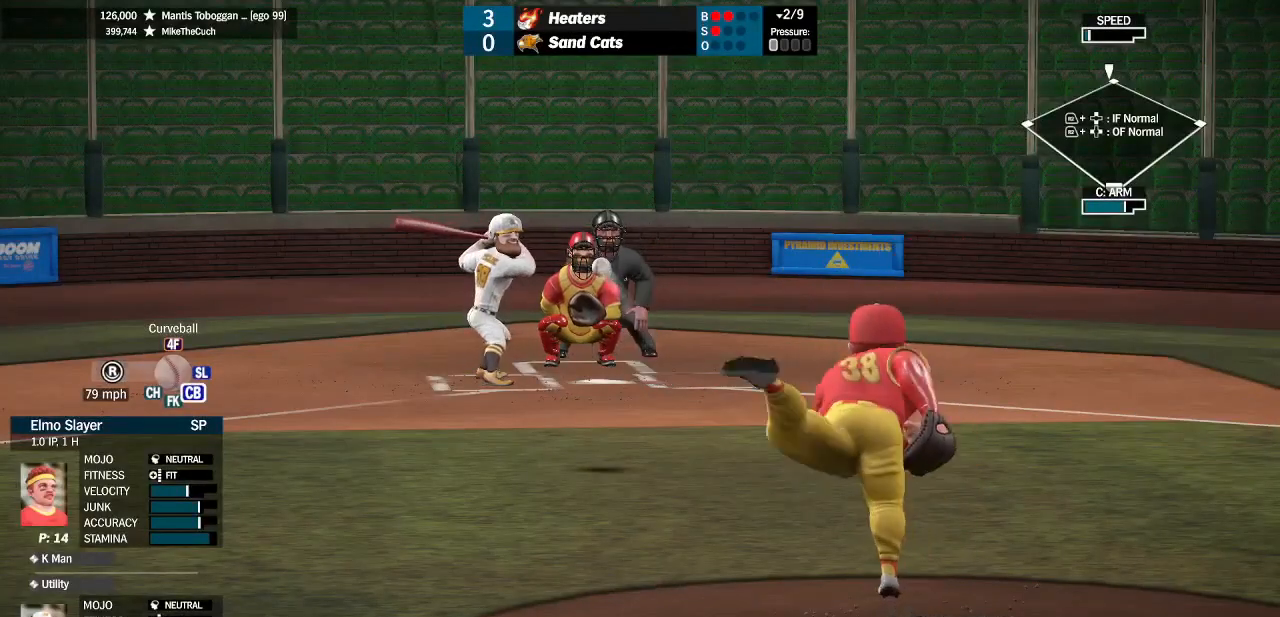
{"buttons": [], "left_stick": "center", "right_stick": "center", "events": []}
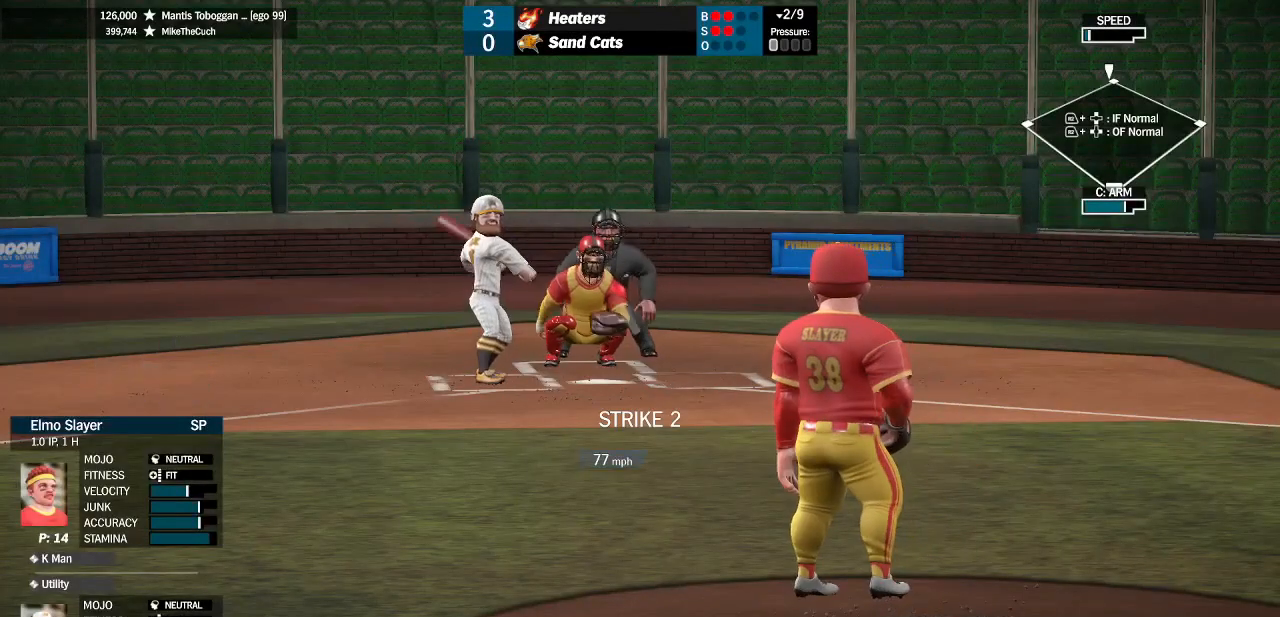
{"buttons": [], "left_stick": "center", "right_stick": "center", "events": []}
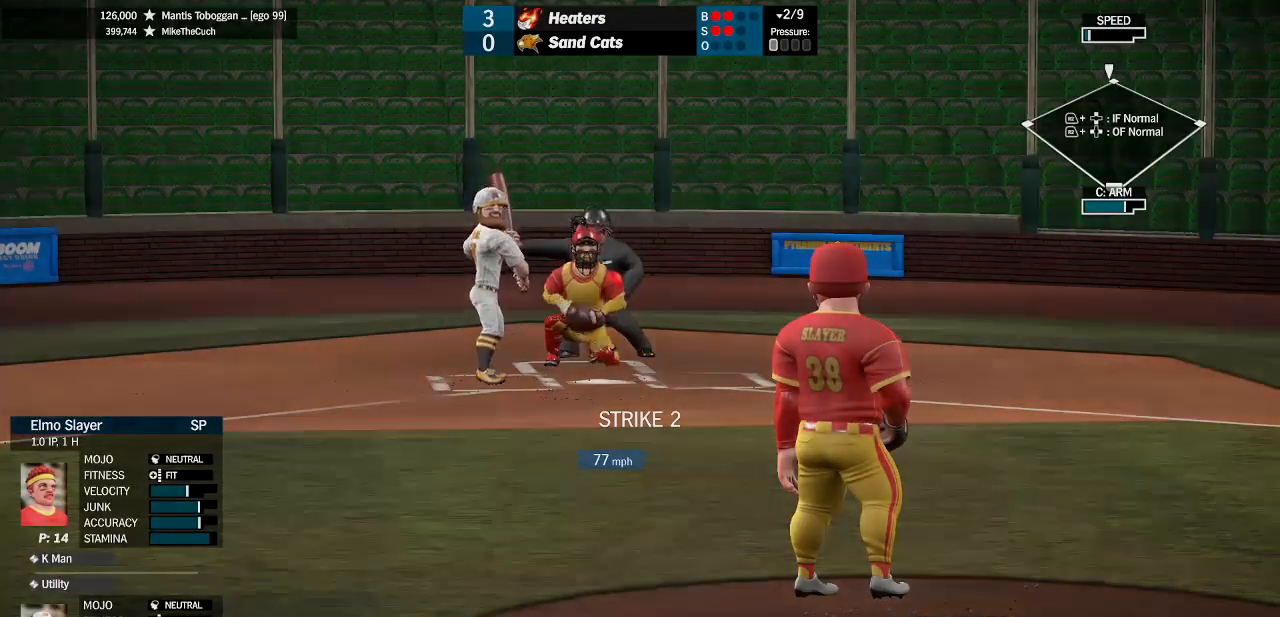
{"buttons": [], "left_stick": "center", "right_stick": "right", "events": [[100, "left_stick", "down"], [166, "right_stick", "right"], [466, "left_stick", "center"]]}
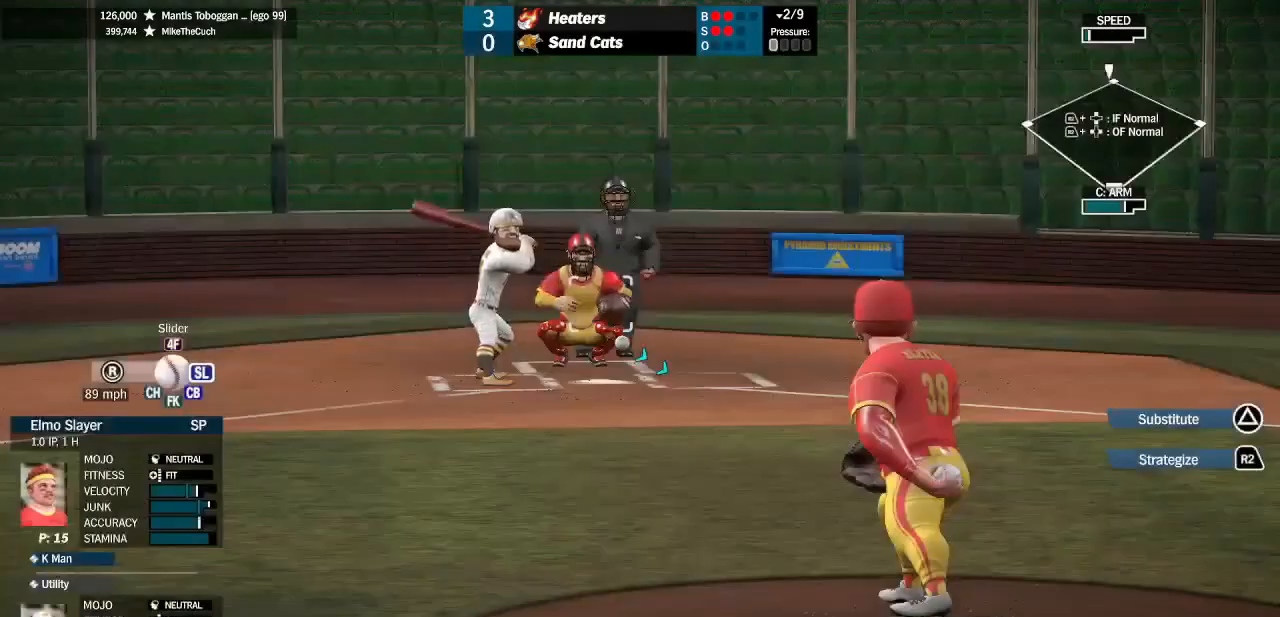
{"buttons": [], "left_stick": "center", "right_stick": "center", "events": [[233, "right_stick", "center"]]}
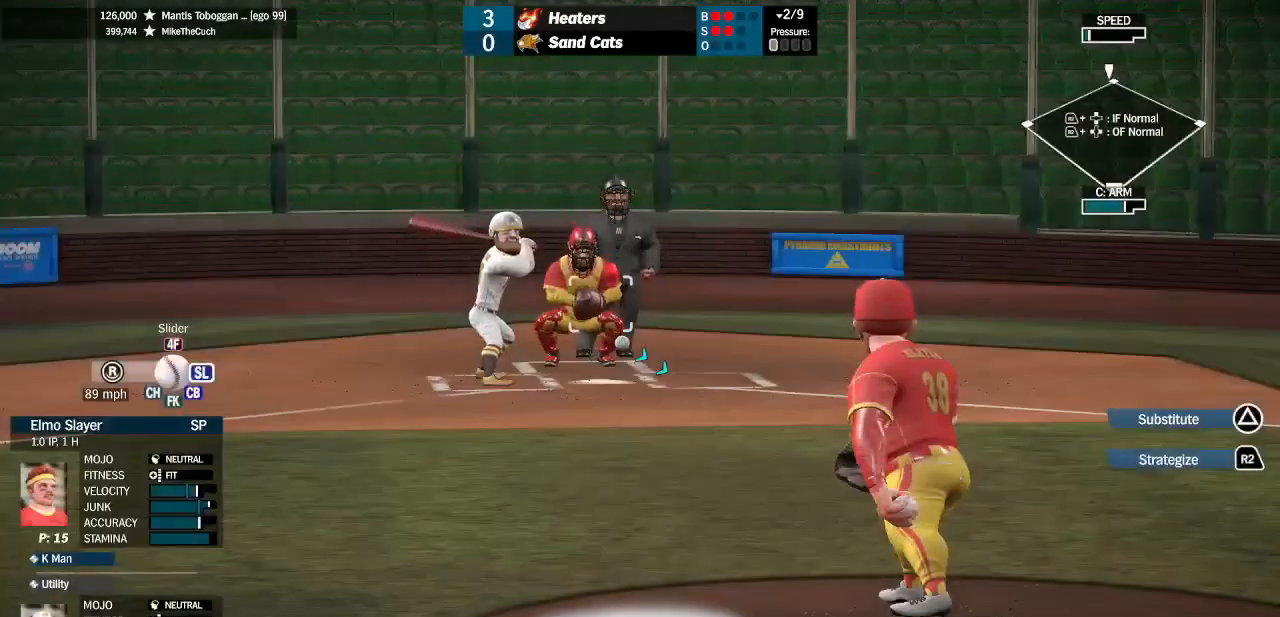
{"buttons": [], "left_stick": "center", "right_stick": "center", "events": []}
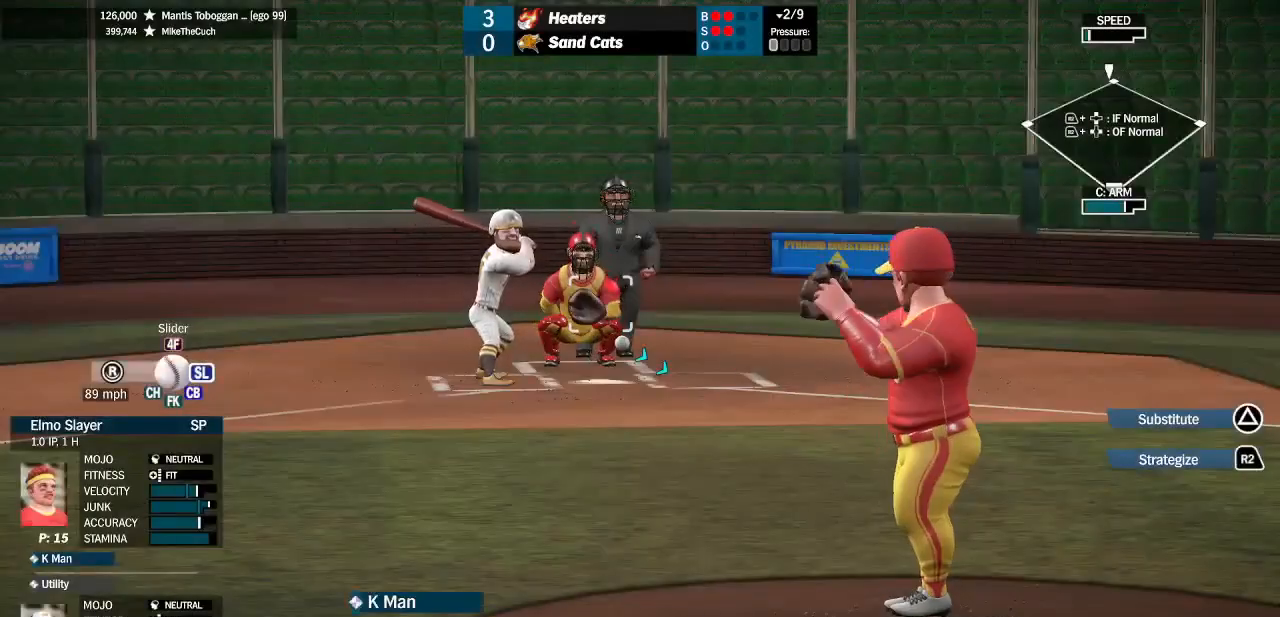
{"buttons": [], "left_stick": "center", "right_stick": "center", "events": [[333, "left_stick", "up-left"], [500, "left_stick", "center"]]}
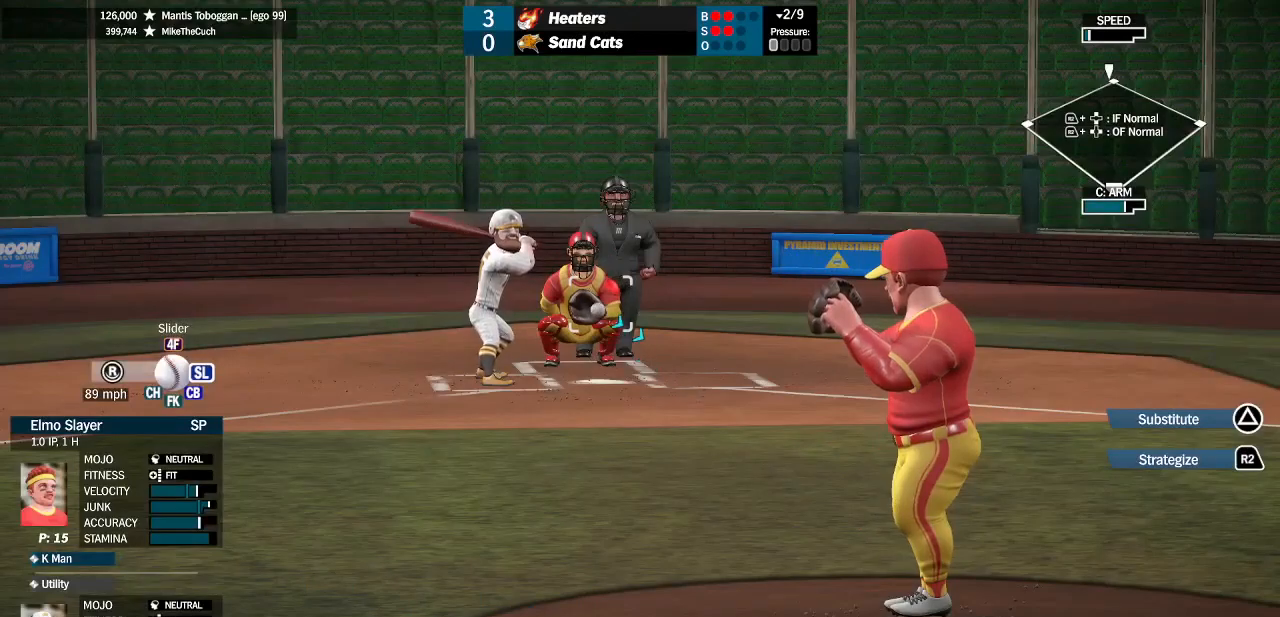
{"buttons": [], "left_stick": "center", "right_stick": "center", "events": [[166, "left_stick", "up"], [233, "left_stick", "center"]]}
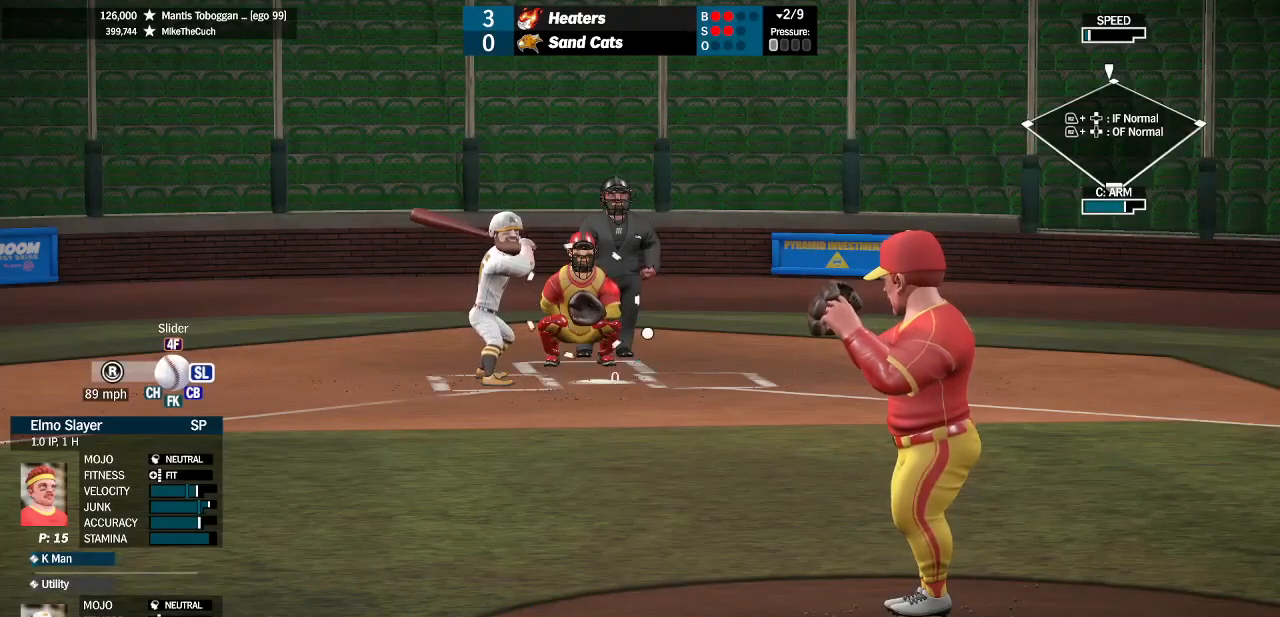
{"buttons": [], "left_stick": "center", "right_stick": "center", "events": [[233, "left_stick", "up-right"], [466, "left_stick", "center"]]}
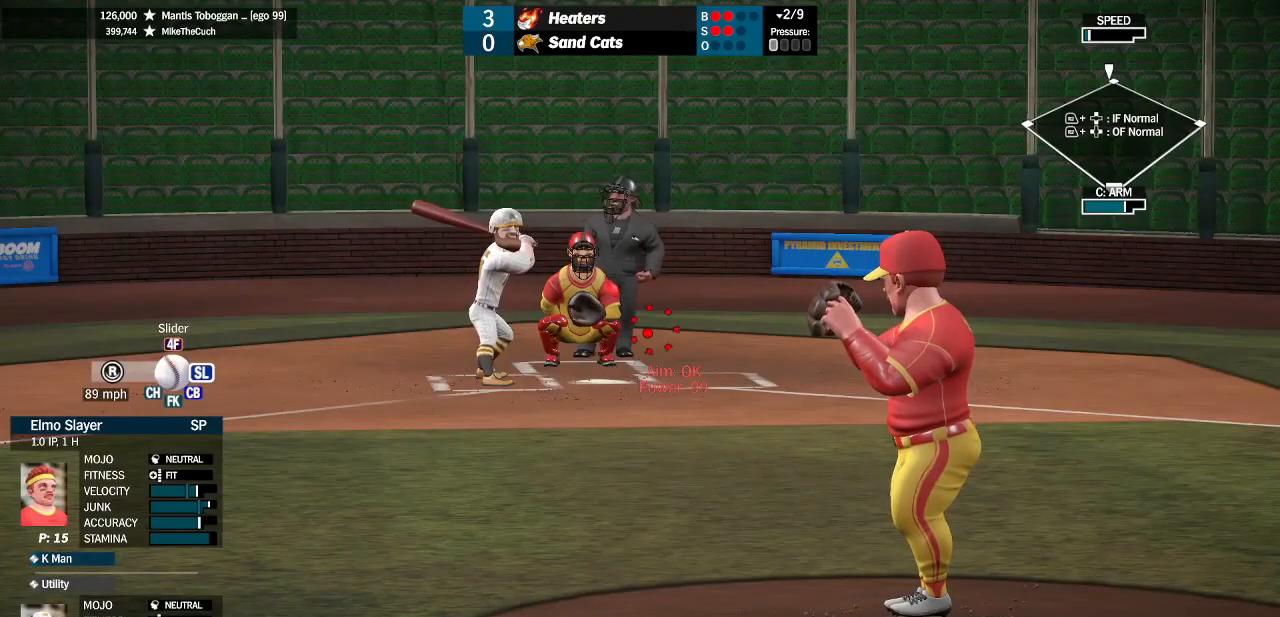
{"buttons": [], "left_stick": "center", "right_stick": "center", "events": []}
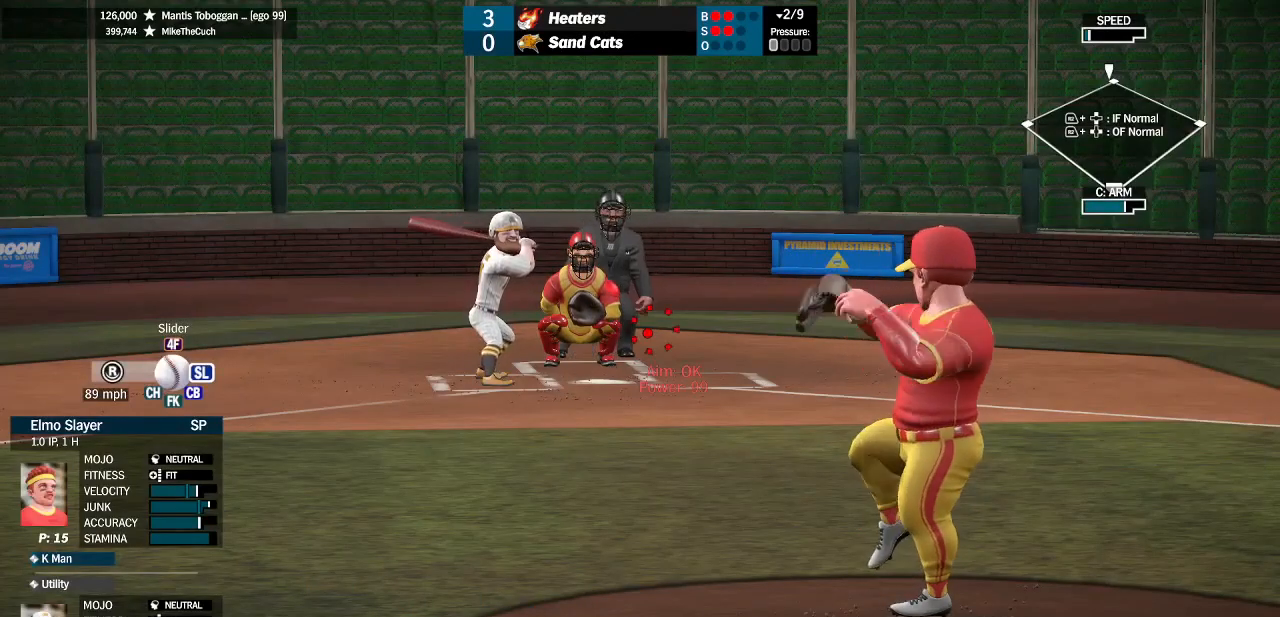
{"buttons": [], "left_stick": "center", "right_stick": "center", "events": []}
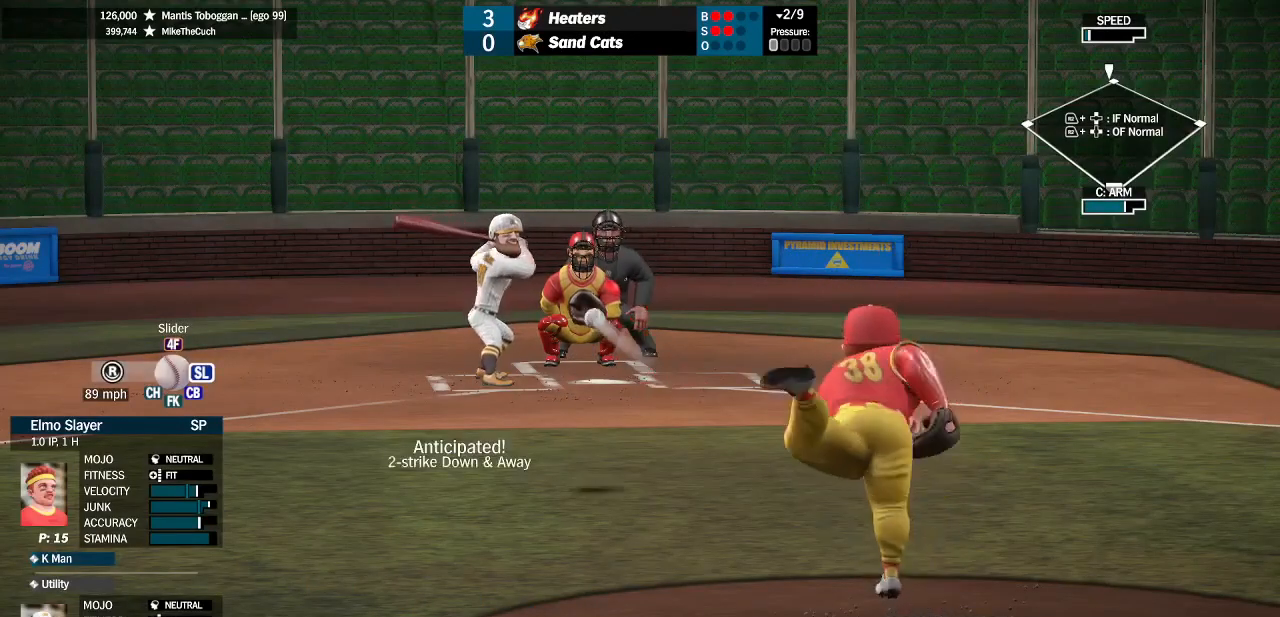
{"buttons": [], "left_stick": "center", "right_stick": "center", "events": []}
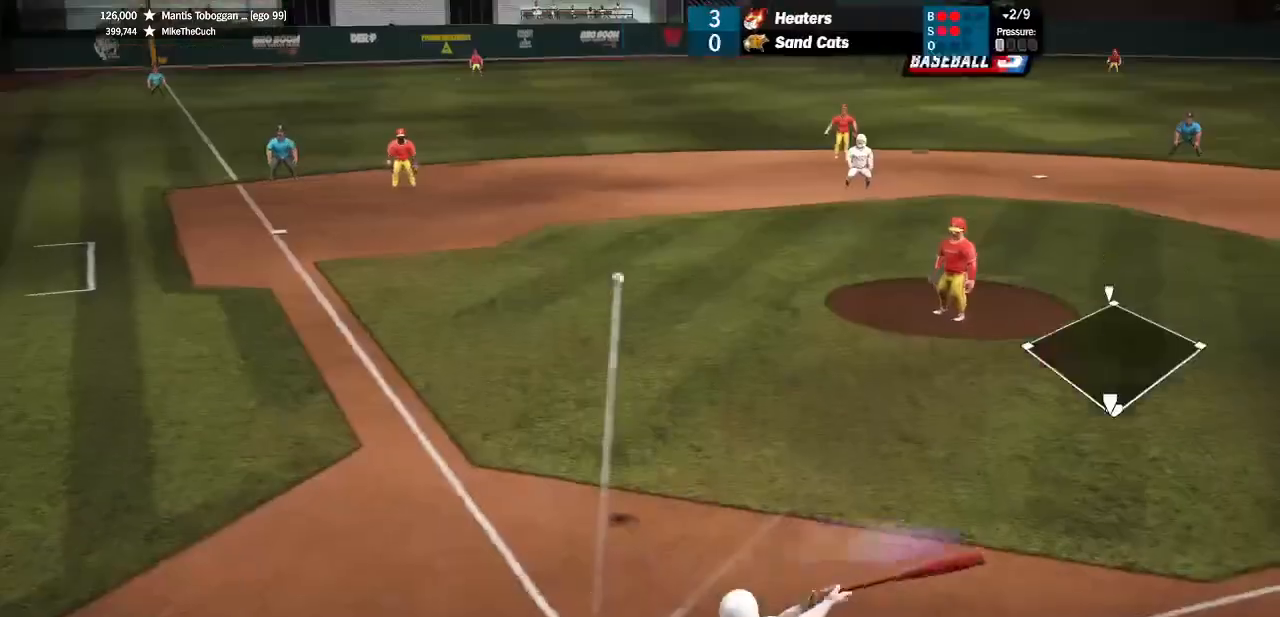
{"buttons": [], "left_stick": "up-right", "right_stick": "center", "events": [[233, "left_stick", "up-left"], [300, "left_stick", "right"], [466, "left_stick", "up-right"]]}
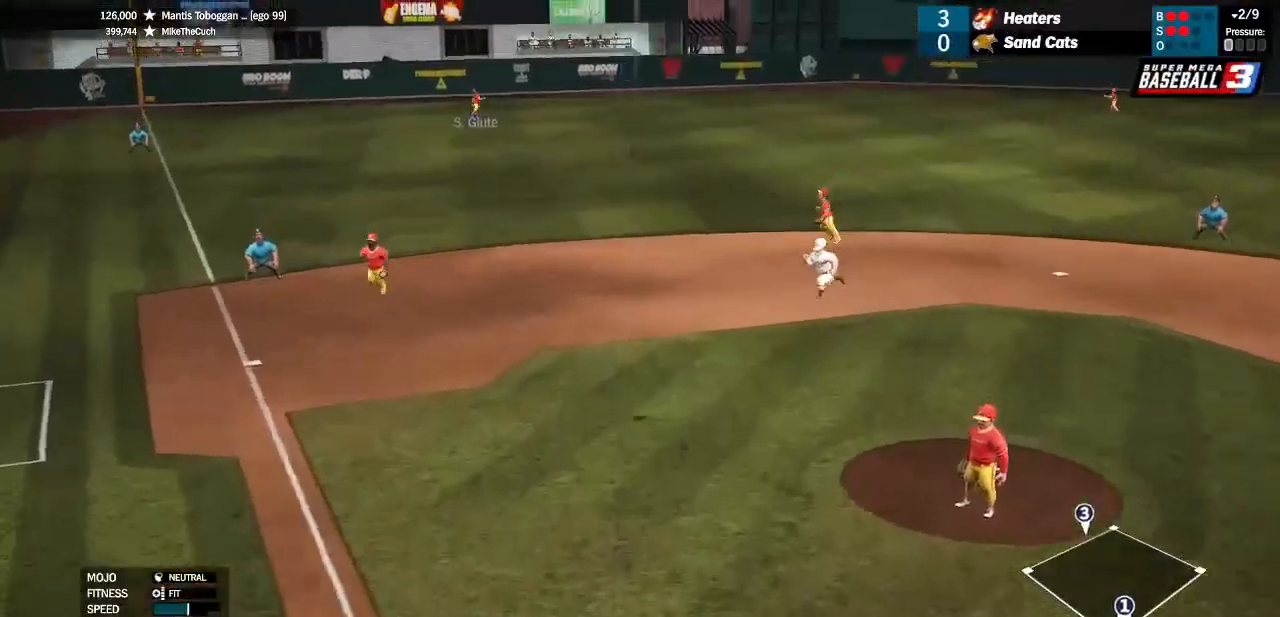
{"buttons": [], "left_stick": "up-right", "right_stick": "center", "events": []}
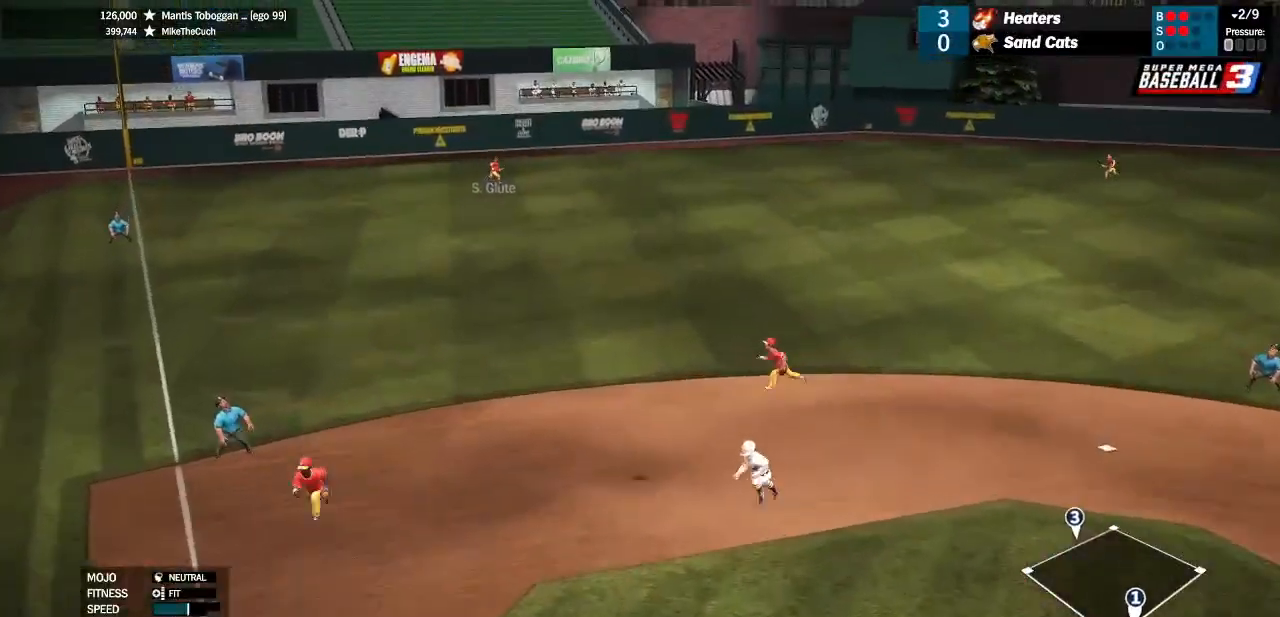
{"buttons": [], "left_stick": "up-right", "right_stick": "center", "events": []}
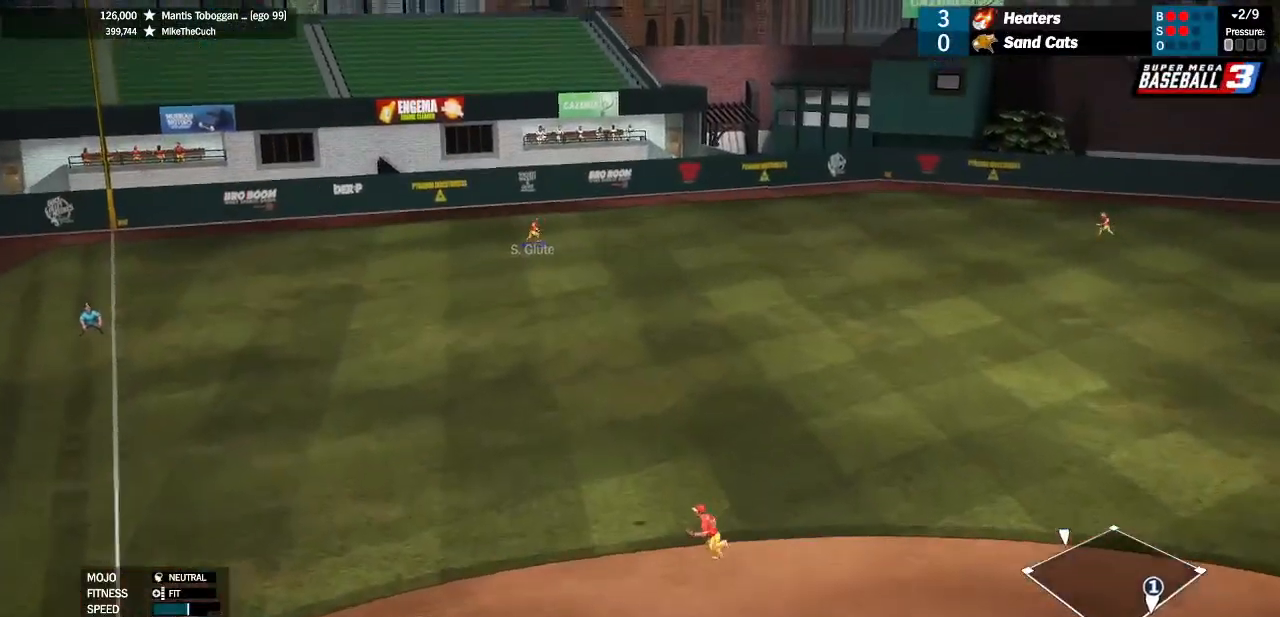
{"buttons": [], "left_stick": "center", "right_stick": "center", "events": [[466, "left_stick", "center"]]}
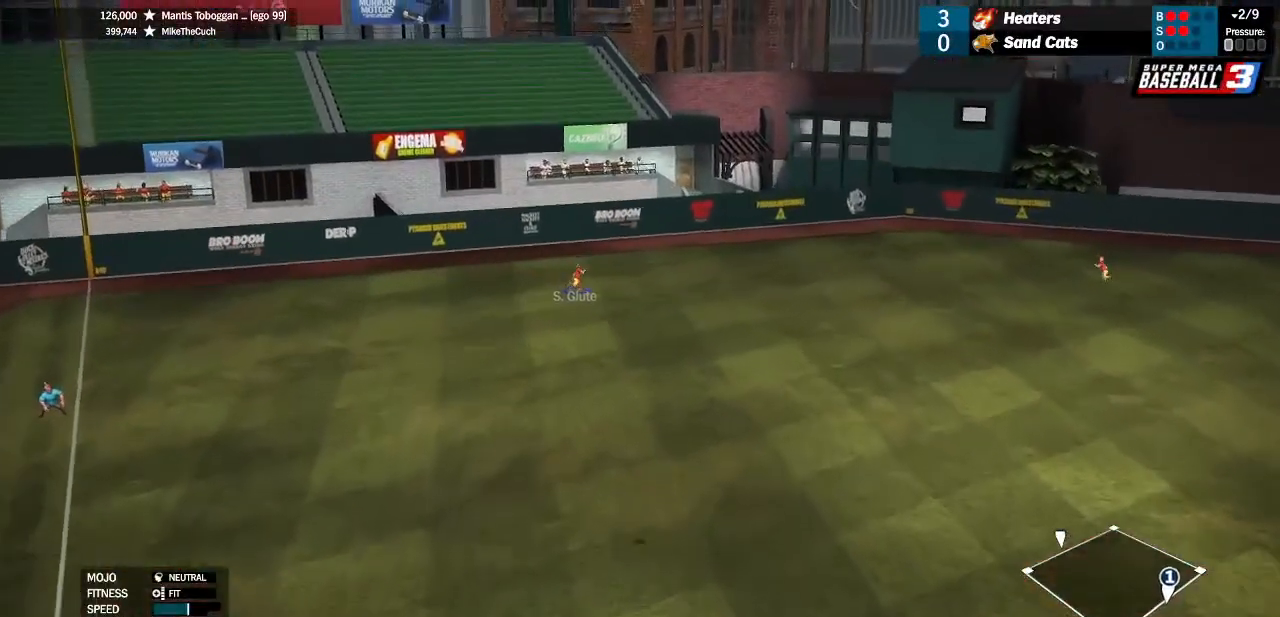
{"buttons": [], "left_stick": "up", "right_stick": "center", "events": [[333, "left_stick", "up"]]}
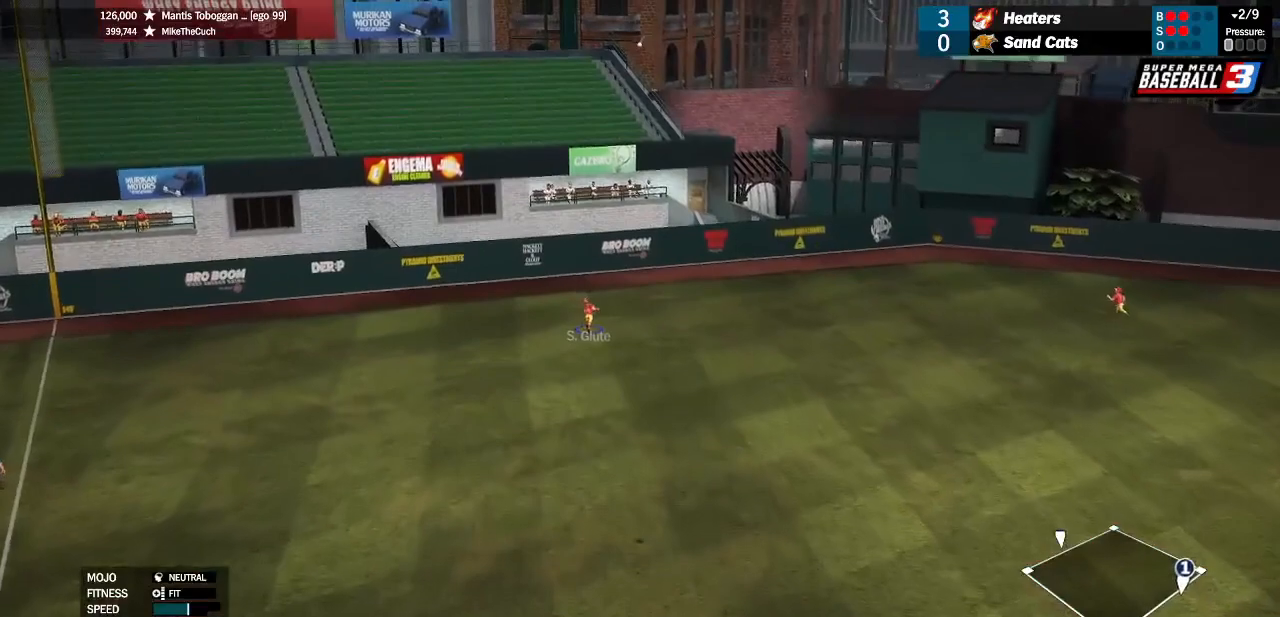
{"buttons": [], "left_stick": "center", "right_stick": "center", "events": [[333, "left_stick", "center"]]}
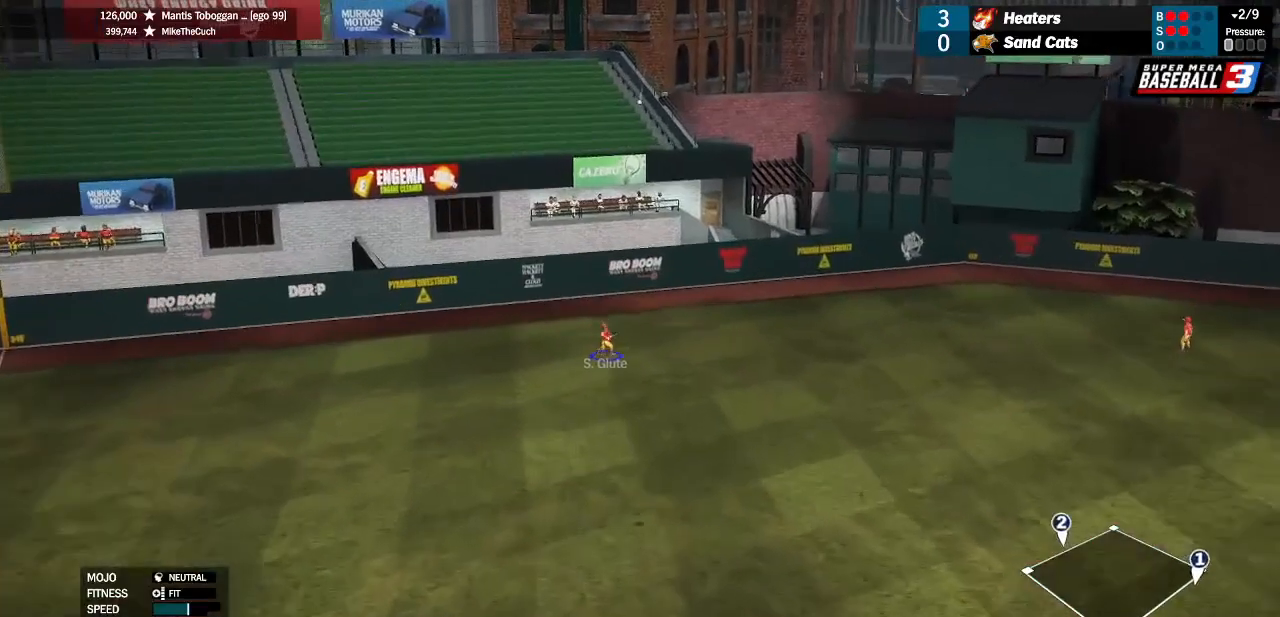
{"buttons": [], "left_stick": "center", "right_stick": "center", "events": []}
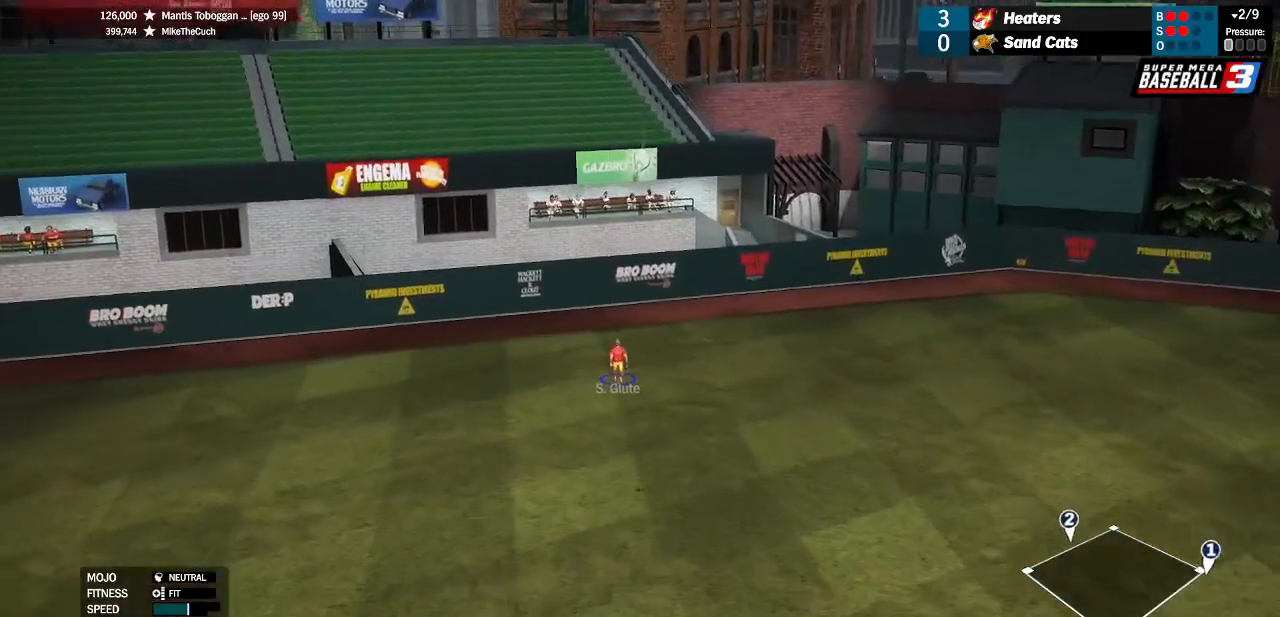
{"buttons": [], "left_stick": "center", "right_stick": "center", "events": []}
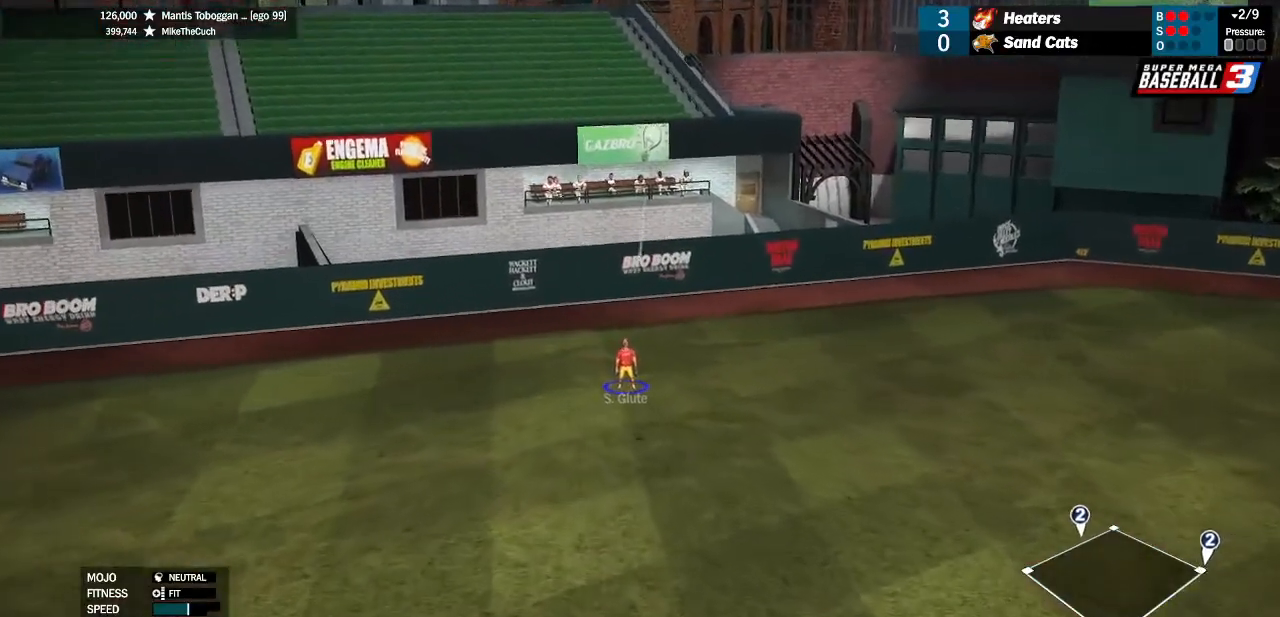
{"buttons": [], "left_stick": "center", "right_stick": "center", "events": []}
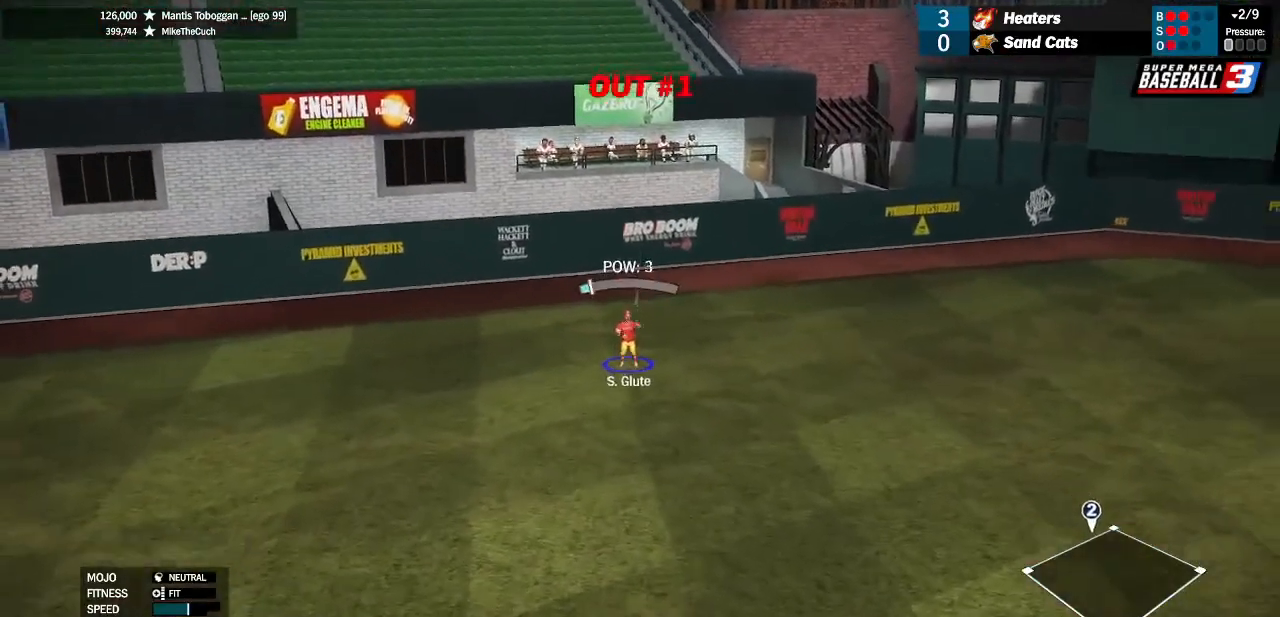
{"buttons": [], "left_stick": "center", "right_stick": "center", "events": []}
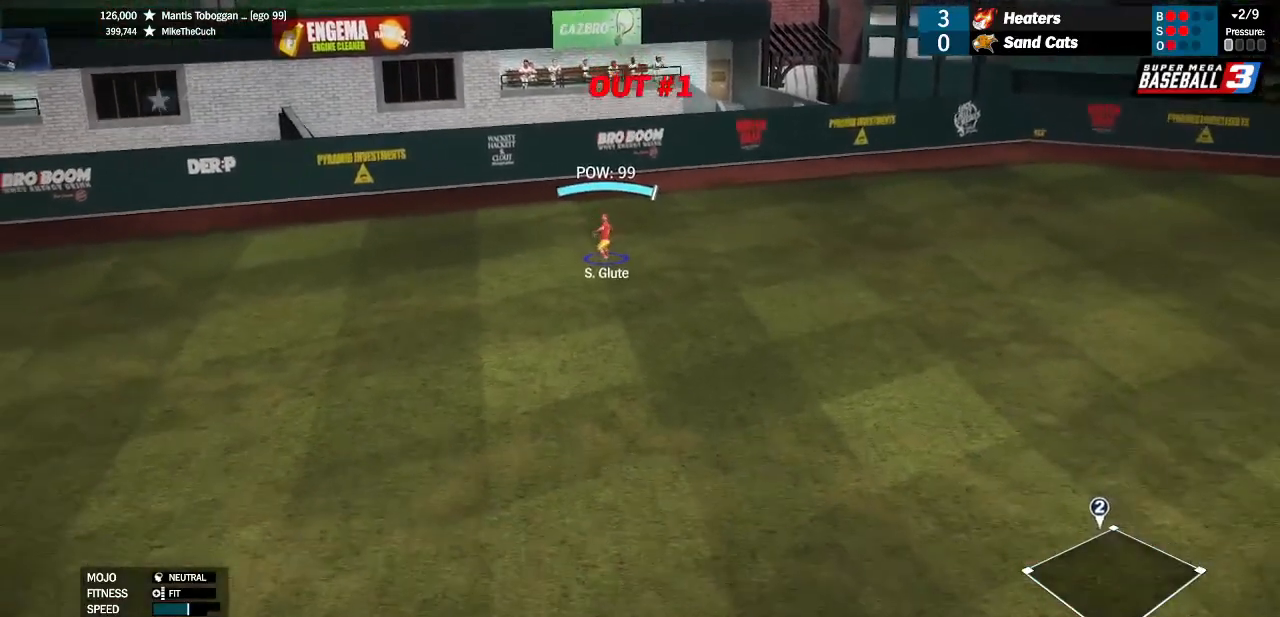
{"buttons": [], "left_stick": "center", "right_stick": "center", "events": []}
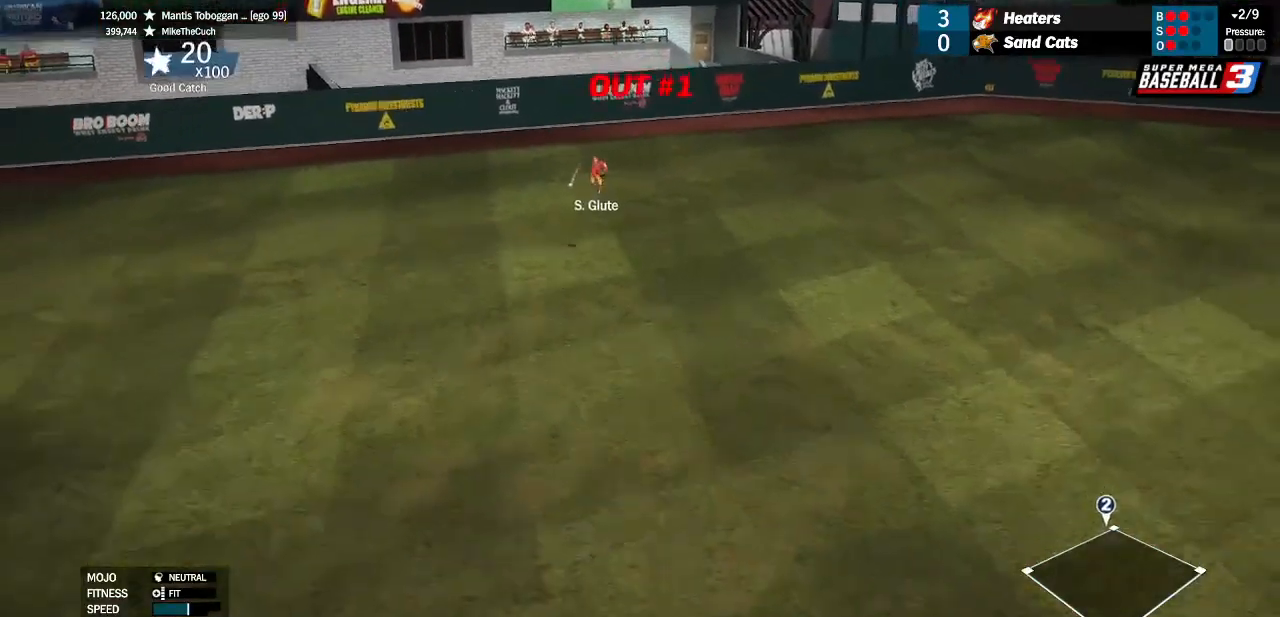
{"buttons": [], "left_stick": "center", "right_stick": "center", "events": []}
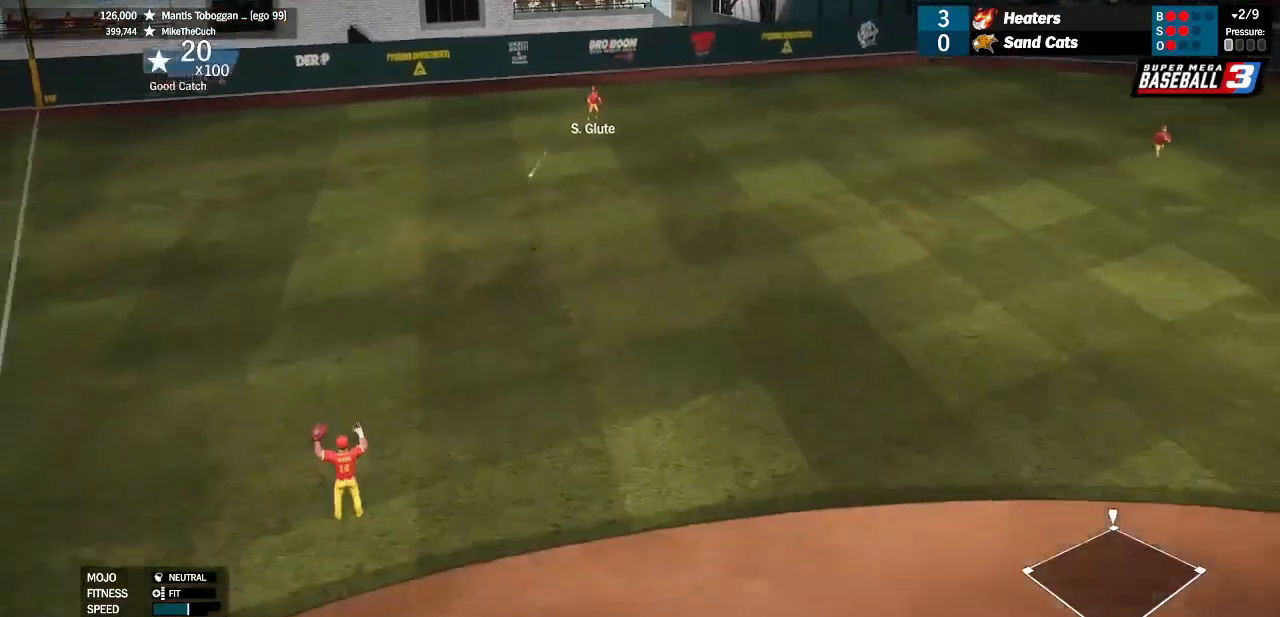
{"buttons": [], "left_stick": "center", "right_stick": "center", "events": []}
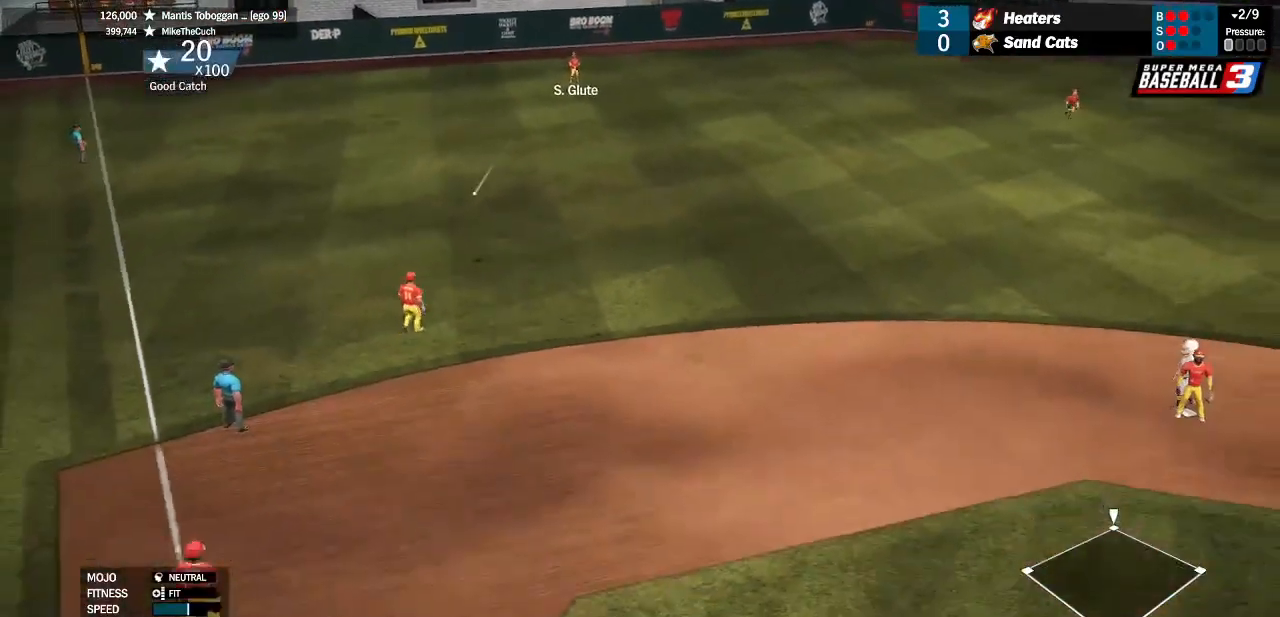
{"buttons": [], "left_stick": "center", "right_stick": "center", "events": []}
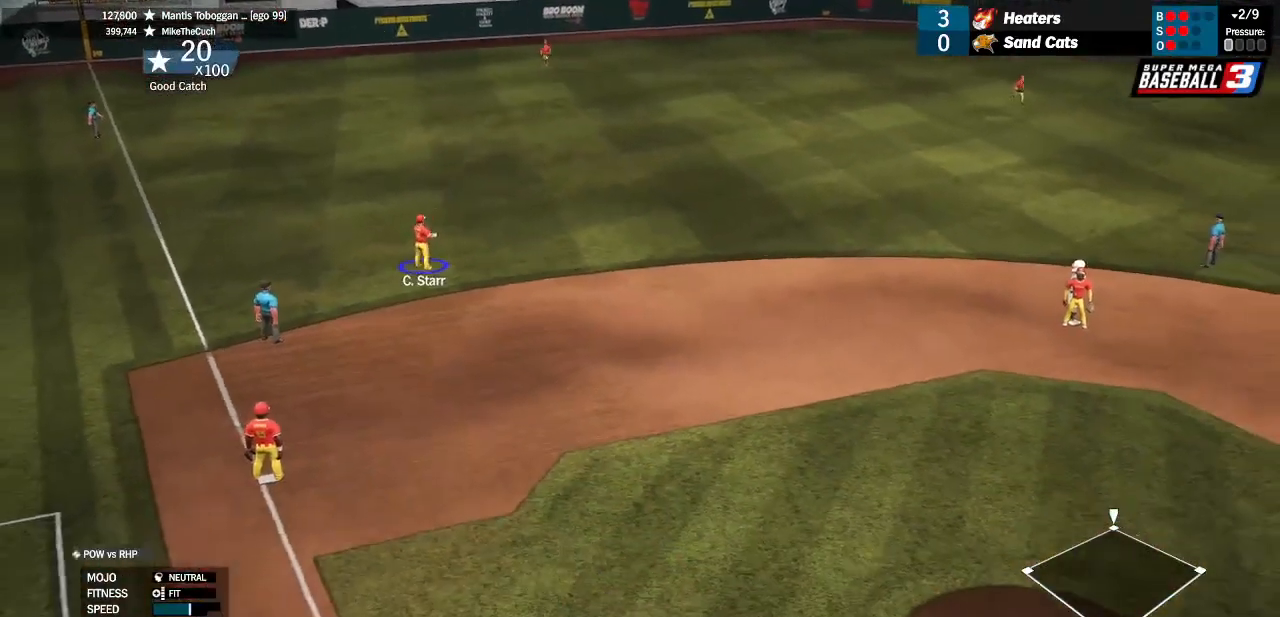
{"buttons": [], "left_stick": "down-right", "right_stick": "center", "events": [[33, "left_stick", "down-right"]]}
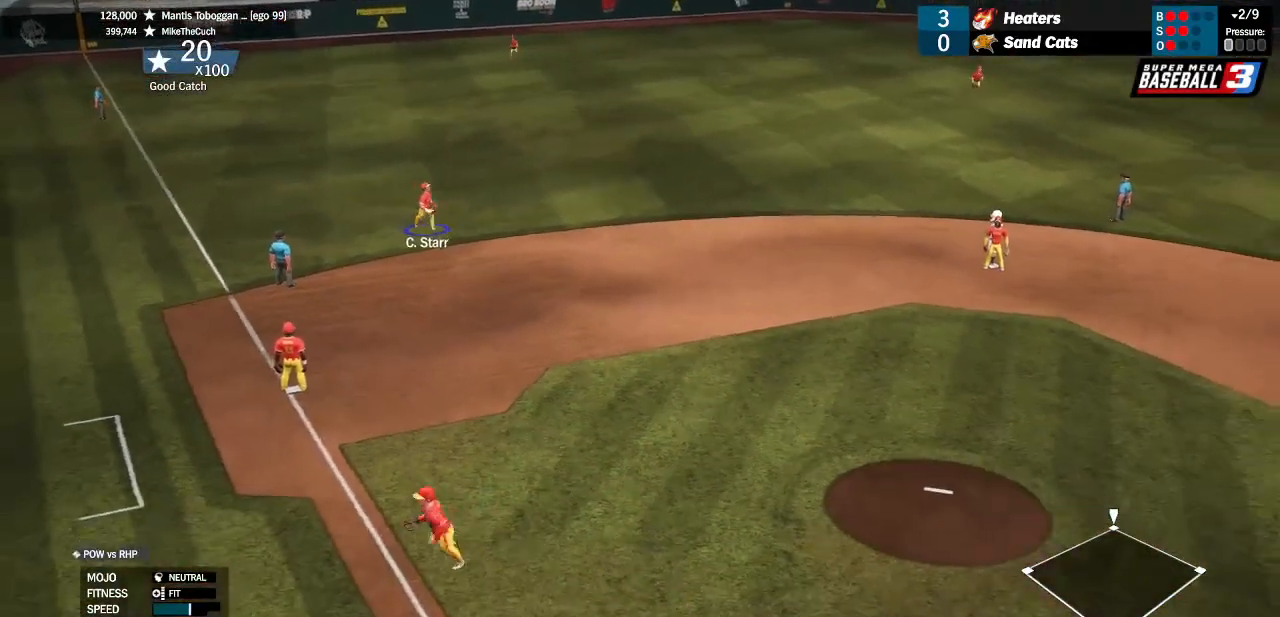
{"buttons": [], "left_stick": "down-right", "right_stick": "center", "events": []}
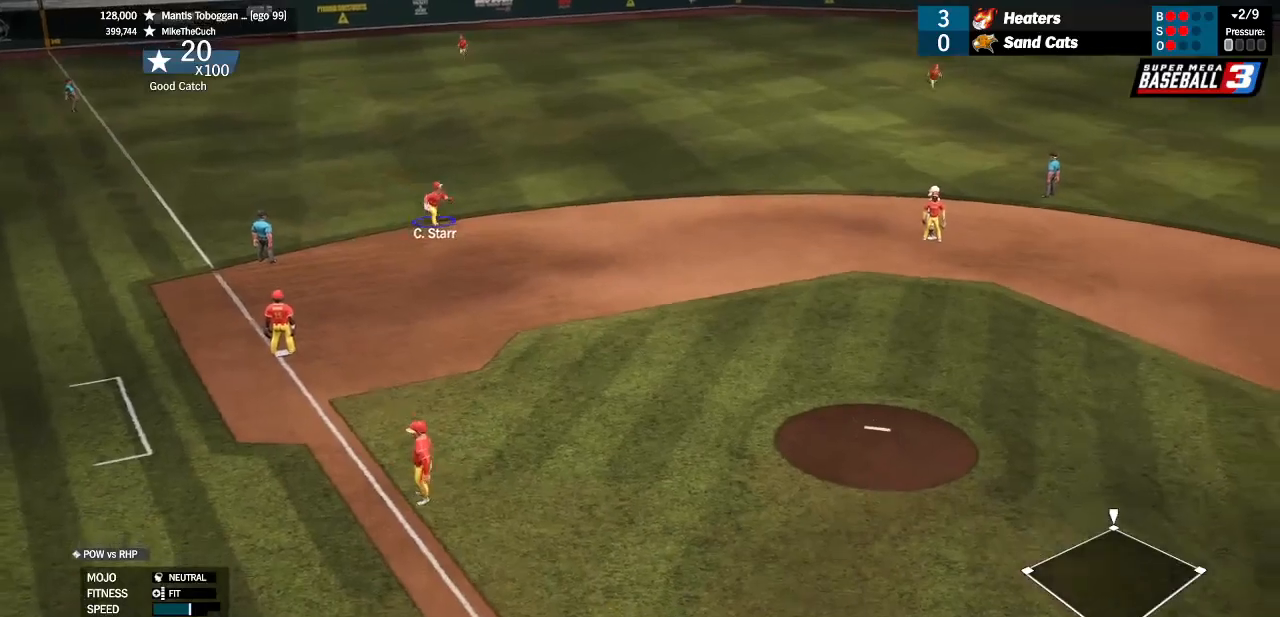
{"buttons": [], "left_stick": "down-right", "right_stick": "center", "events": []}